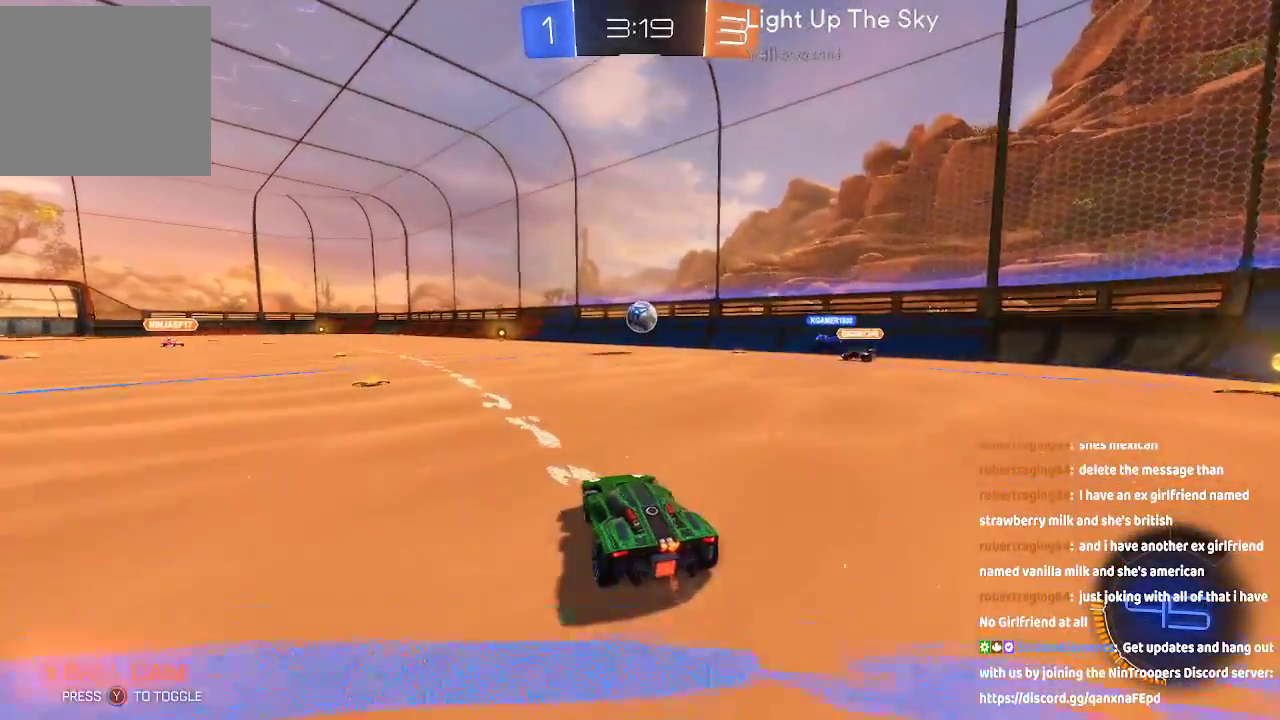
Gameplay with a controller (Xbox layout); each line is a JSON object with the inputs held at the frame after it. "events" lists button and stick changes between this image and that frame as [ms after this image, input, new state], when the widget could be followed in between. Not read: L1 L2 L3 R1 R2.
{"buttons": ["A"], "left_stick": "center", "right_stick": "center", "events": [[117, "A", "down"], [117, "left_stick", "left"], [233, "left_stick", "center"]]}
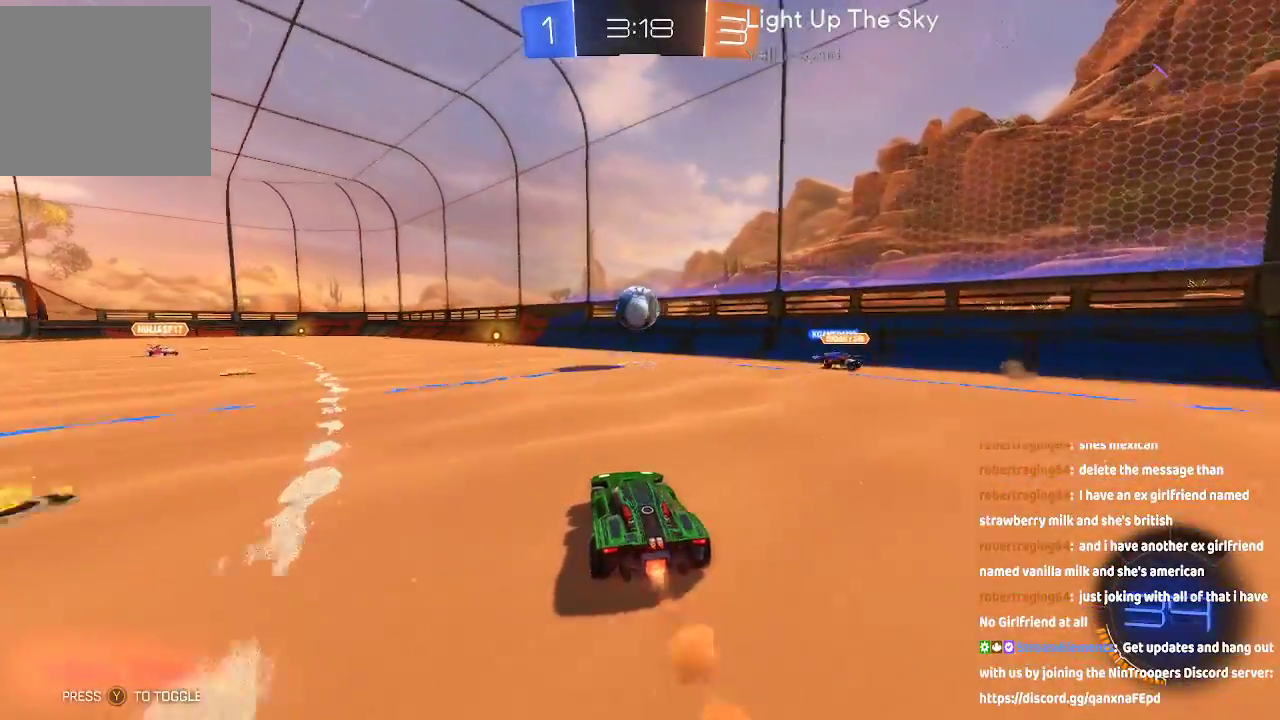
{"buttons": ["A", "B"], "left_stick": "right", "right_stick": "center", "events": [[200, "A", "up"], [200, "left_stick", "left"], [300, "left_stick", "center"], [417, "left_stick", "right"], [500, "A", "down"], [500, "B", "down"]]}
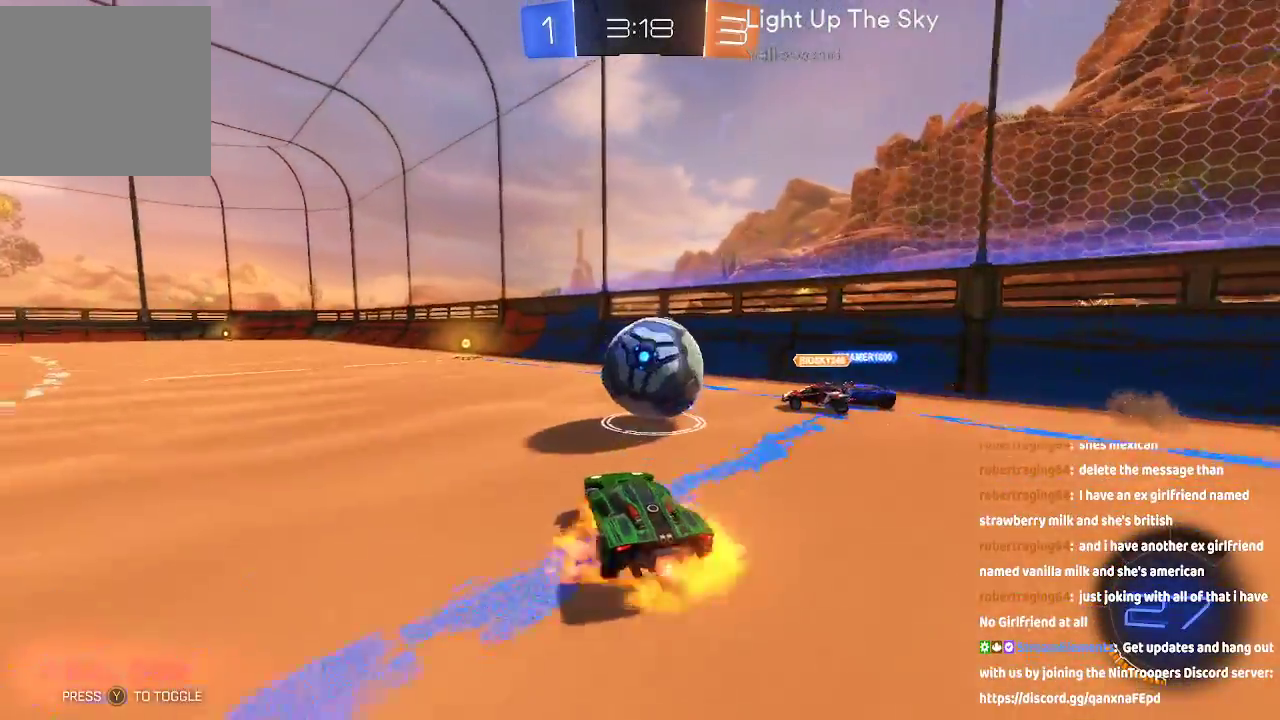
{"buttons": [], "left_stick": "center", "right_stick": "center", "events": [[33, "left_stick", "up-right"], [167, "A", "up"], [167, "B", "up"], [200, "A", "down"], [200, "B", "down"], [283, "A", "up"], [283, "B", "up"], [383, "left_stick", "center"]]}
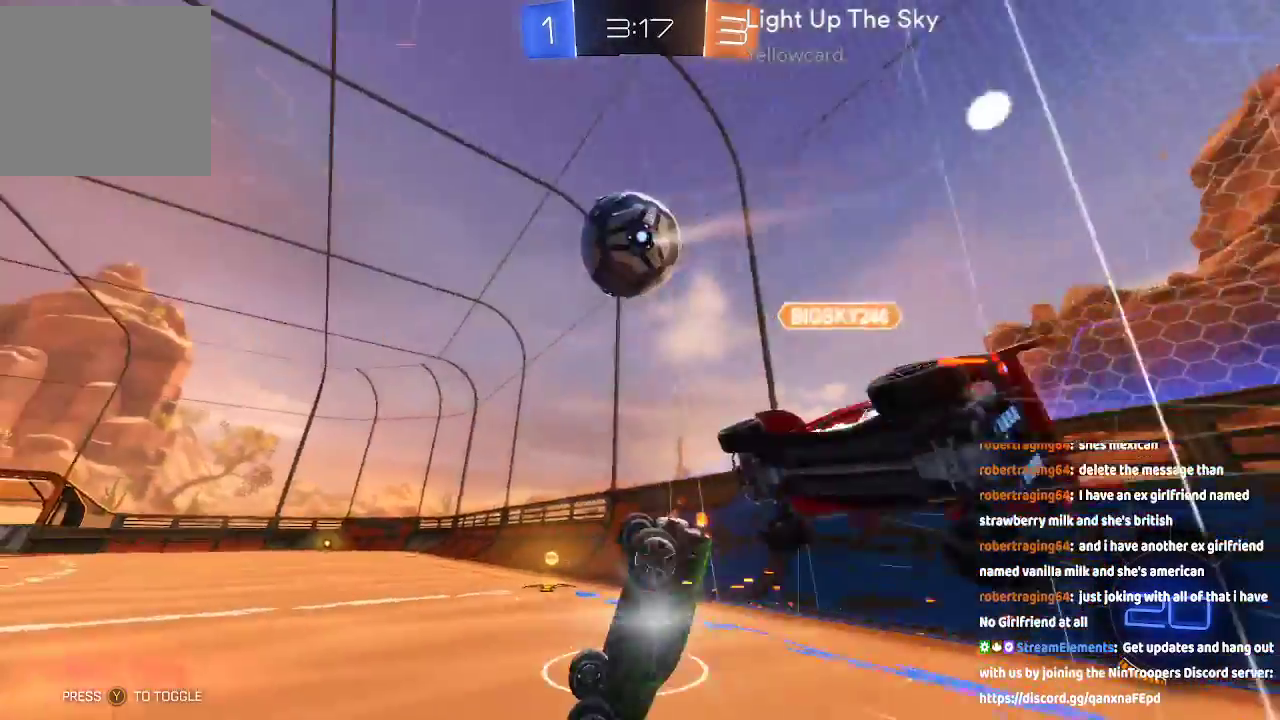
{"buttons": [], "left_stick": "down-left", "right_stick": "center", "events": [[300, "left_stick", "down-left"]]}
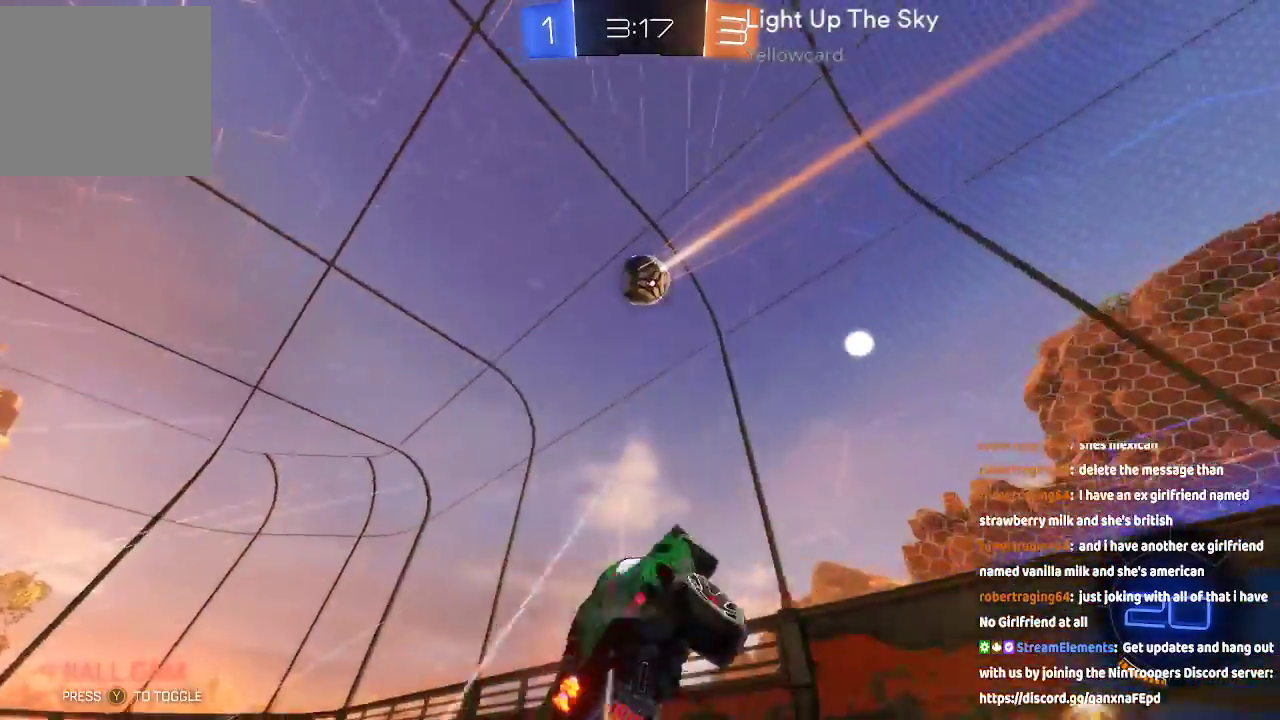
{"buttons": ["Y"], "left_stick": "center", "right_stick": "center", "events": [[233, "Y", "down"], [300, "Y", "up"], [367, "left_stick", "center"], [483, "Y", "down"]]}
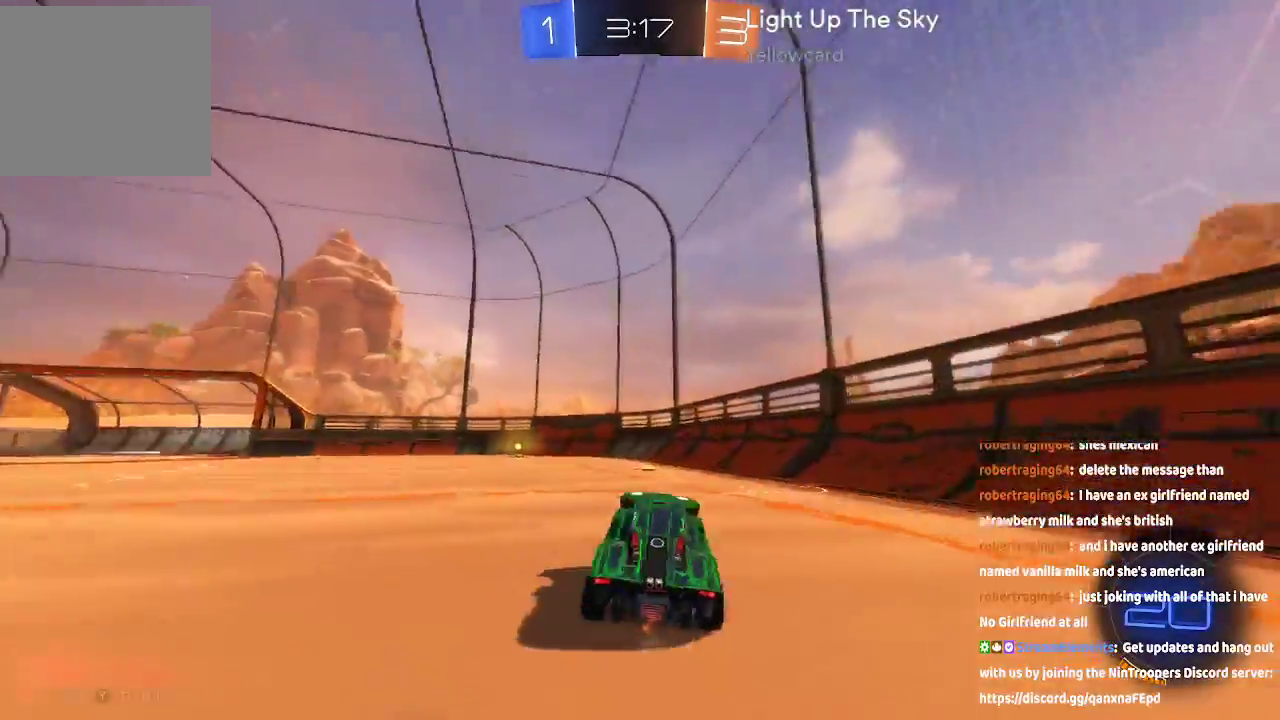
{"buttons": [], "left_stick": "center", "right_stick": "center", "events": [[67, "Y", "up"]]}
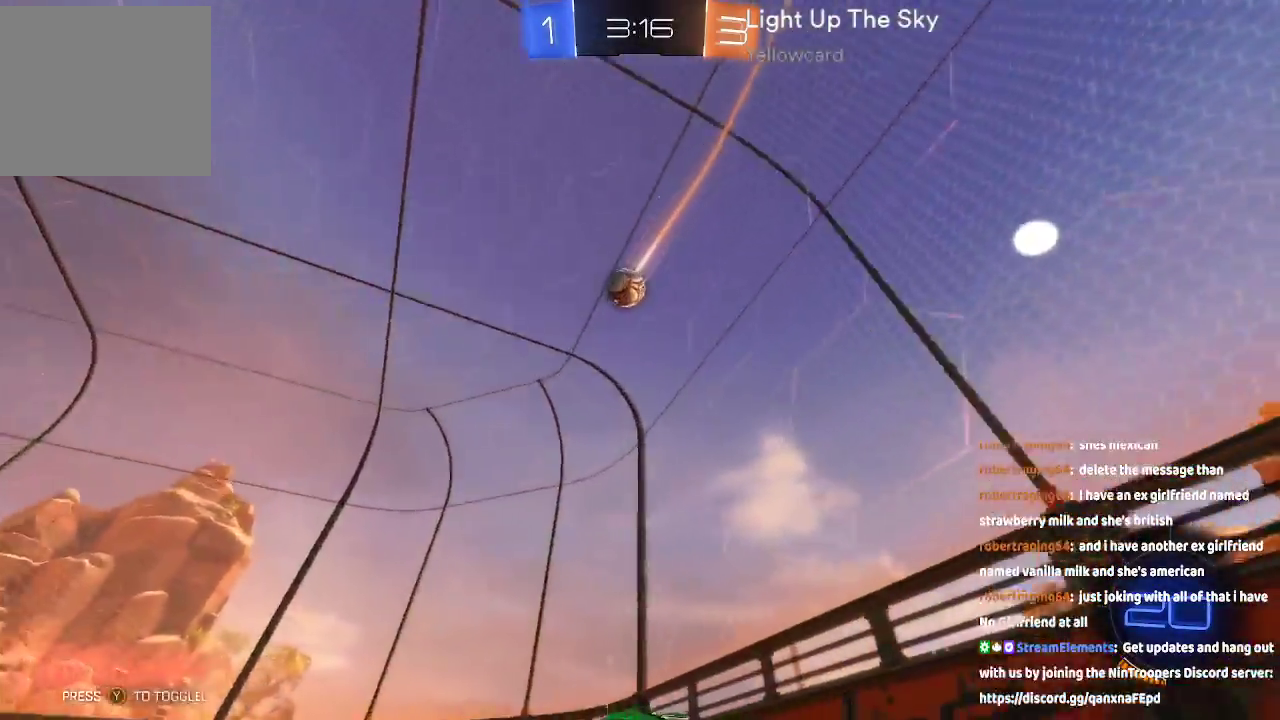
{"buttons": [], "left_stick": "left", "right_stick": "center", "events": [[67, "Y", "down"], [183, "Y", "up"], [433, "left_stick", "left"]]}
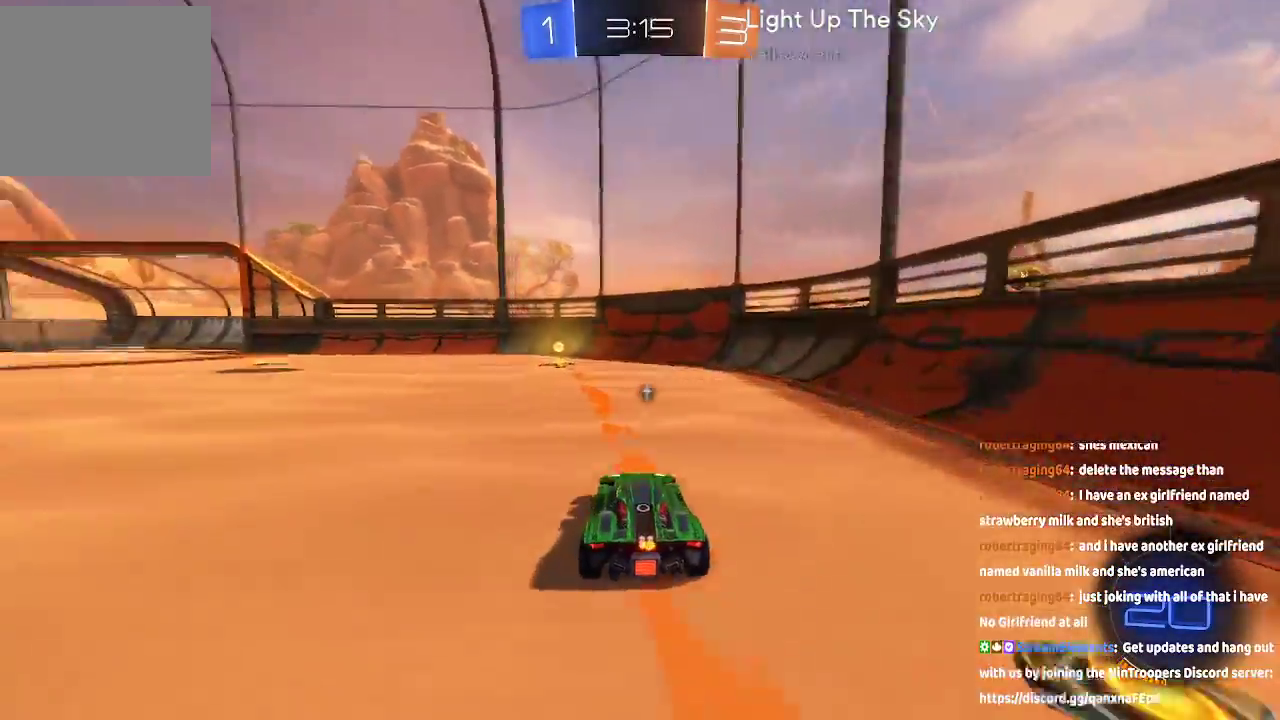
{"buttons": [], "left_stick": "center", "right_stick": "center", "events": [[133, "A", "down"], [133, "left_stick", "center"], [350, "left_stick", "right"], [467, "A", "up"], [467, "left_stick", "center"]]}
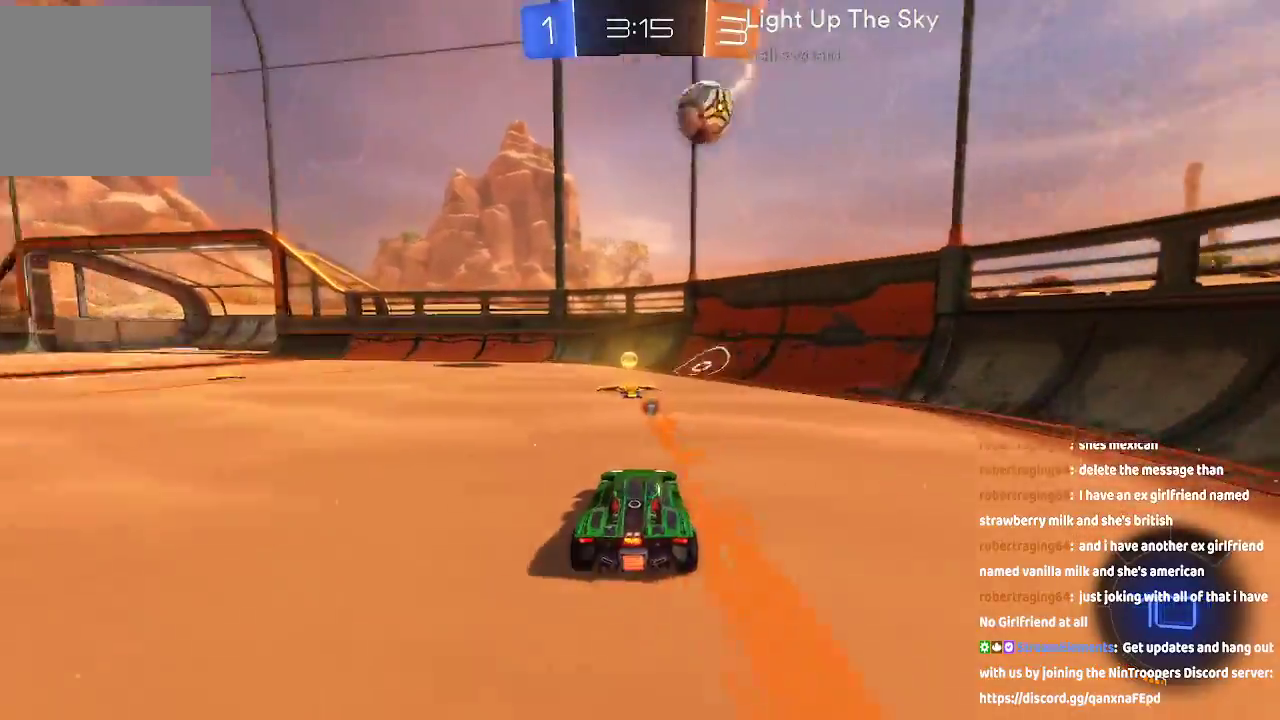
{"buttons": [], "left_stick": "left", "right_stick": "center", "events": [[50, "Y", "down"], [117, "left_stick", "left"], [133, "Y", "up"]]}
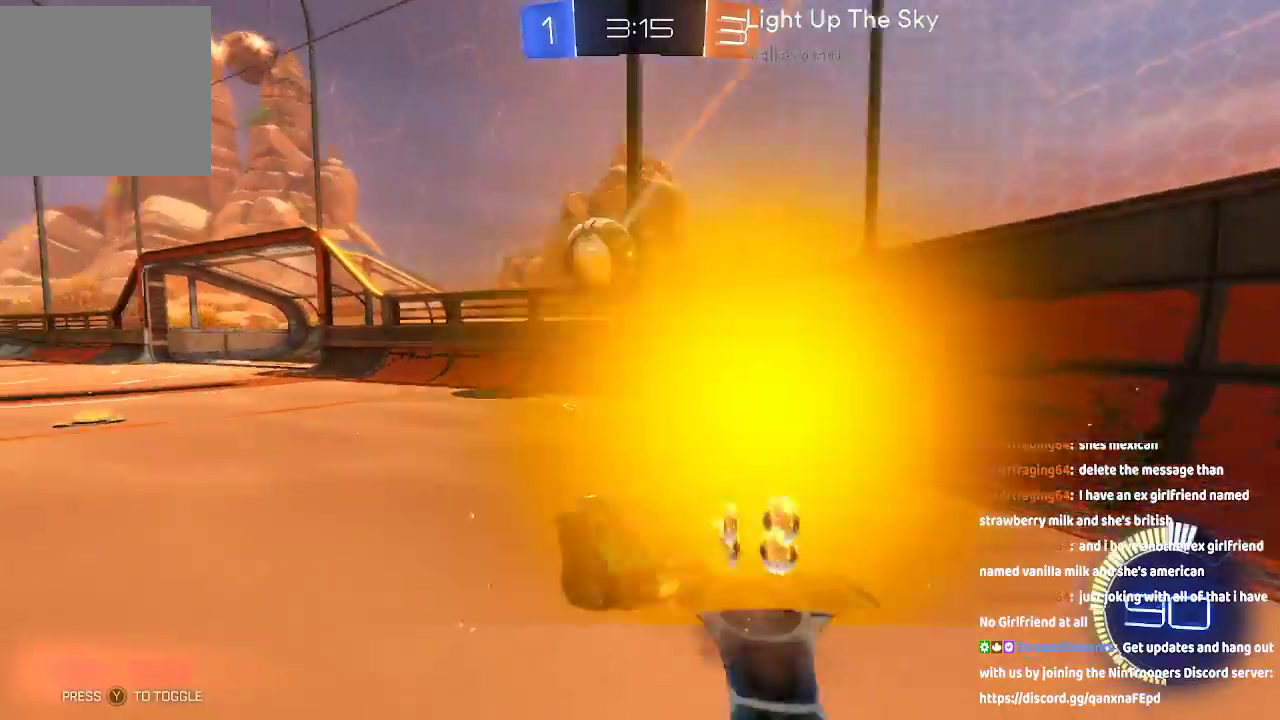
{"buttons": [], "left_stick": "left", "right_stick": "center", "events": []}
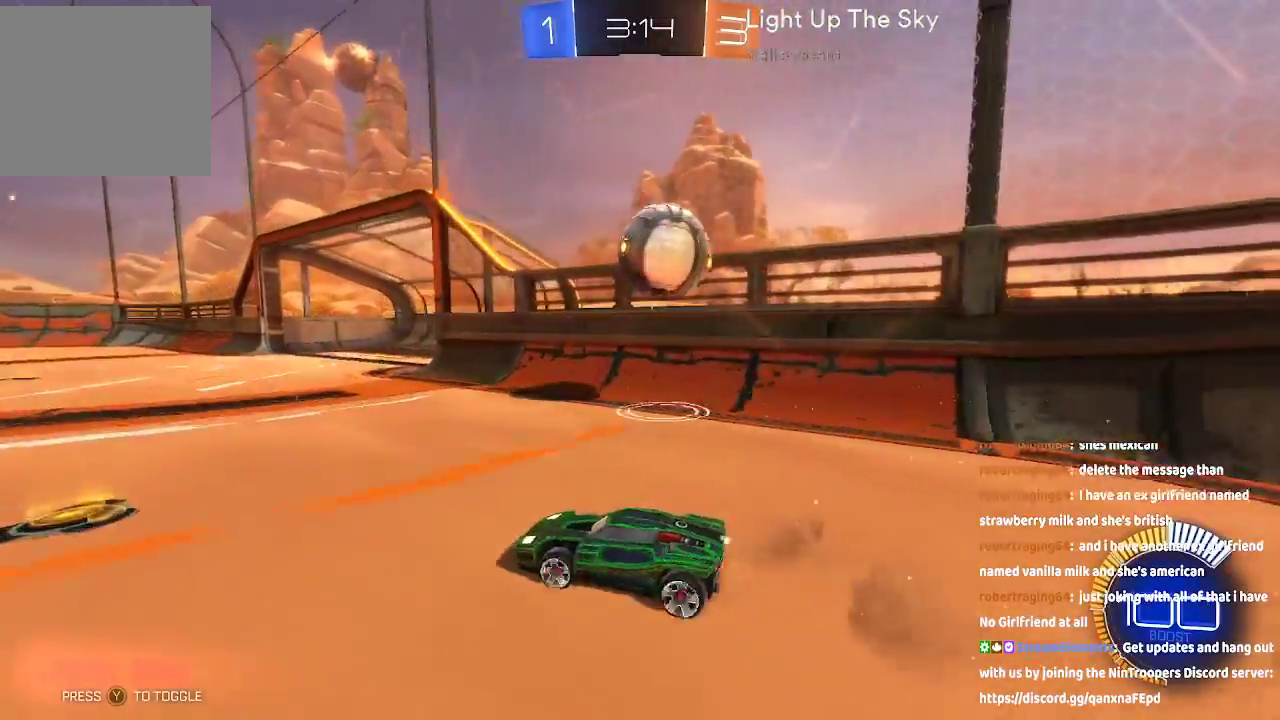
{"buttons": [], "left_stick": "down-right", "right_stick": "center", "events": [[400, "left_stick", "center"], [500, "left_stick", "down-right"]]}
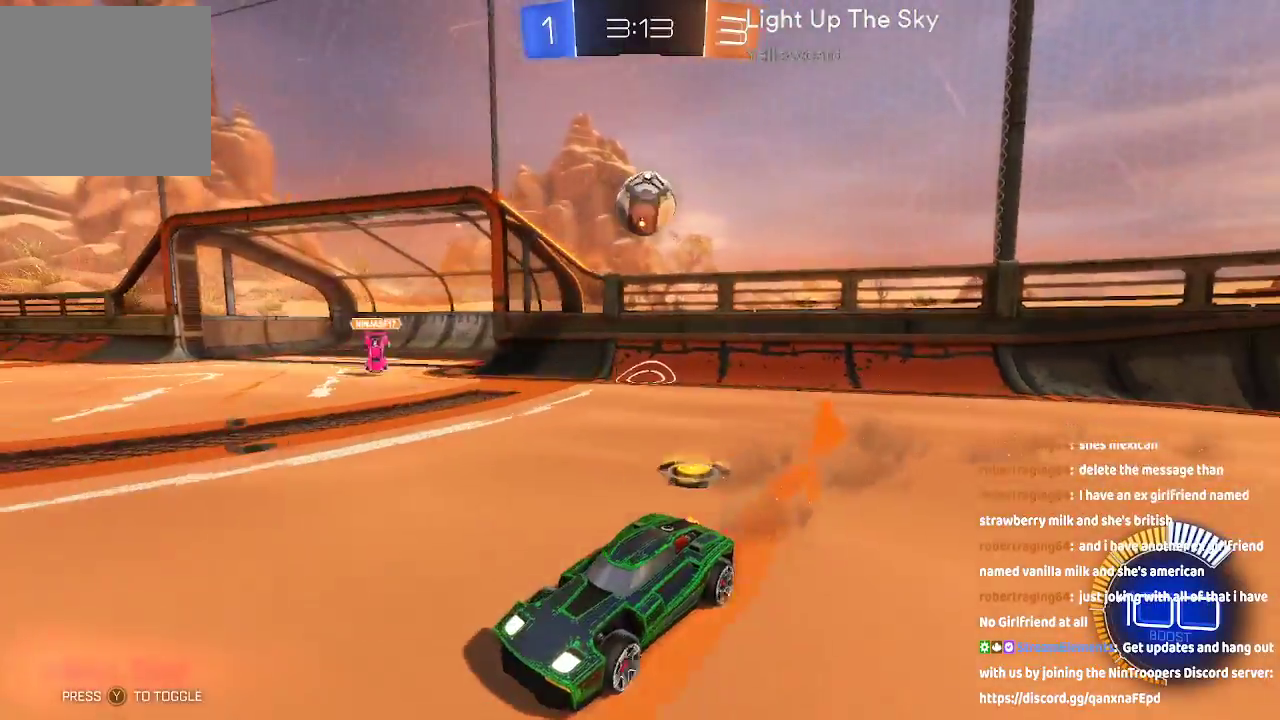
{"buttons": [], "left_stick": "down-right", "right_stick": "center", "events": []}
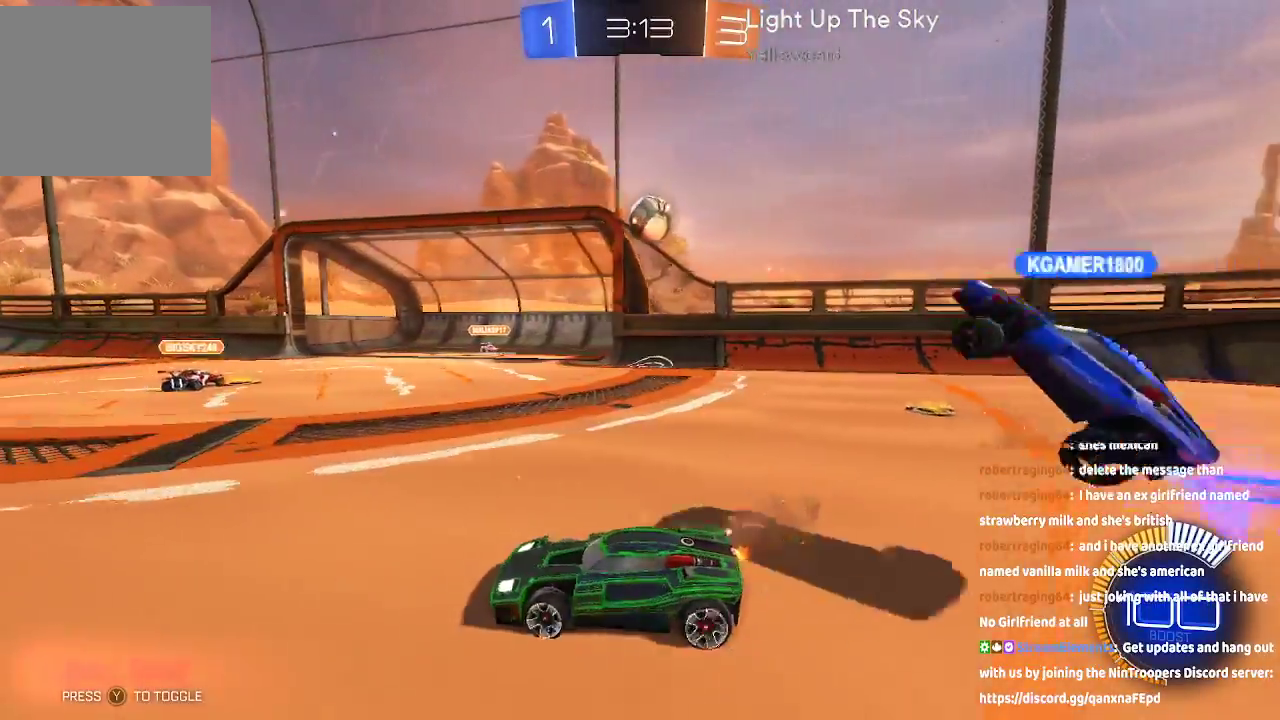
{"buttons": ["A"], "left_stick": "down-right", "right_stick": "center", "events": [[217, "A", "down"]]}
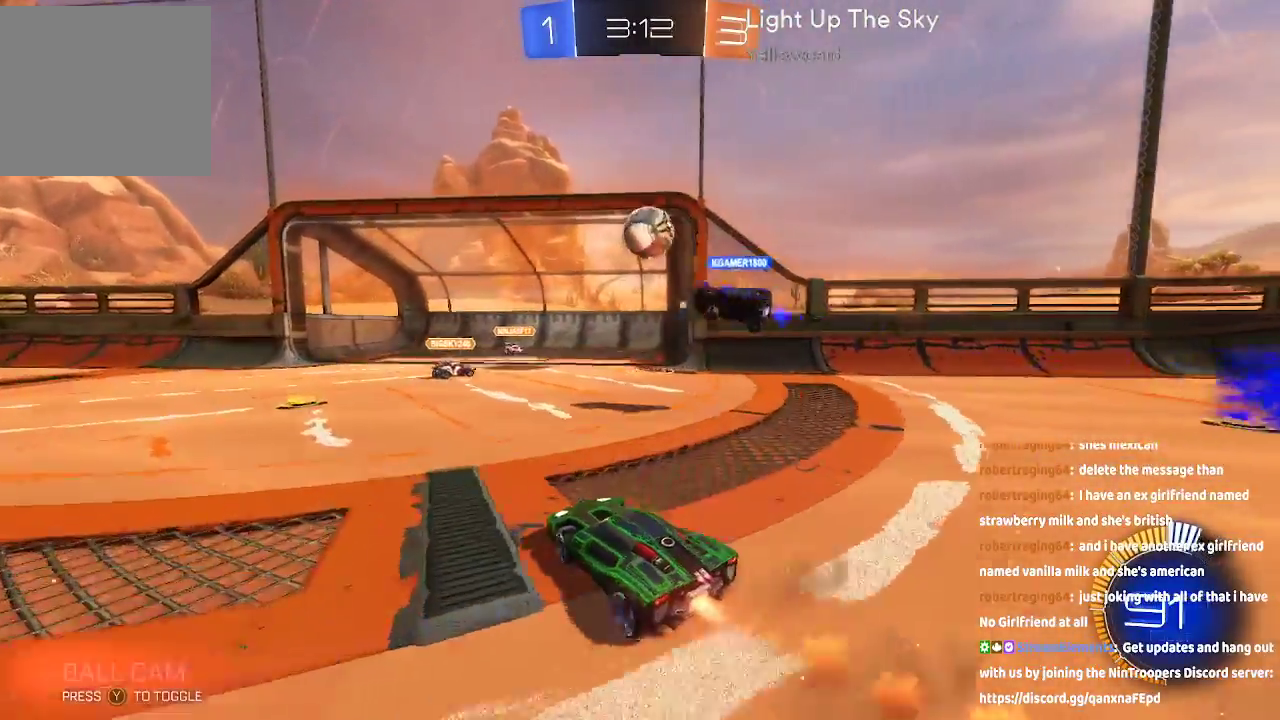
{"buttons": ["A", "B"], "left_stick": "center", "right_stick": "center", "events": [[67, "left_stick", "center"], [133, "left_stick", "down"], [200, "B", "down"], [200, "left_stick", "down-right"], [400, "left_stick", "center"]]}
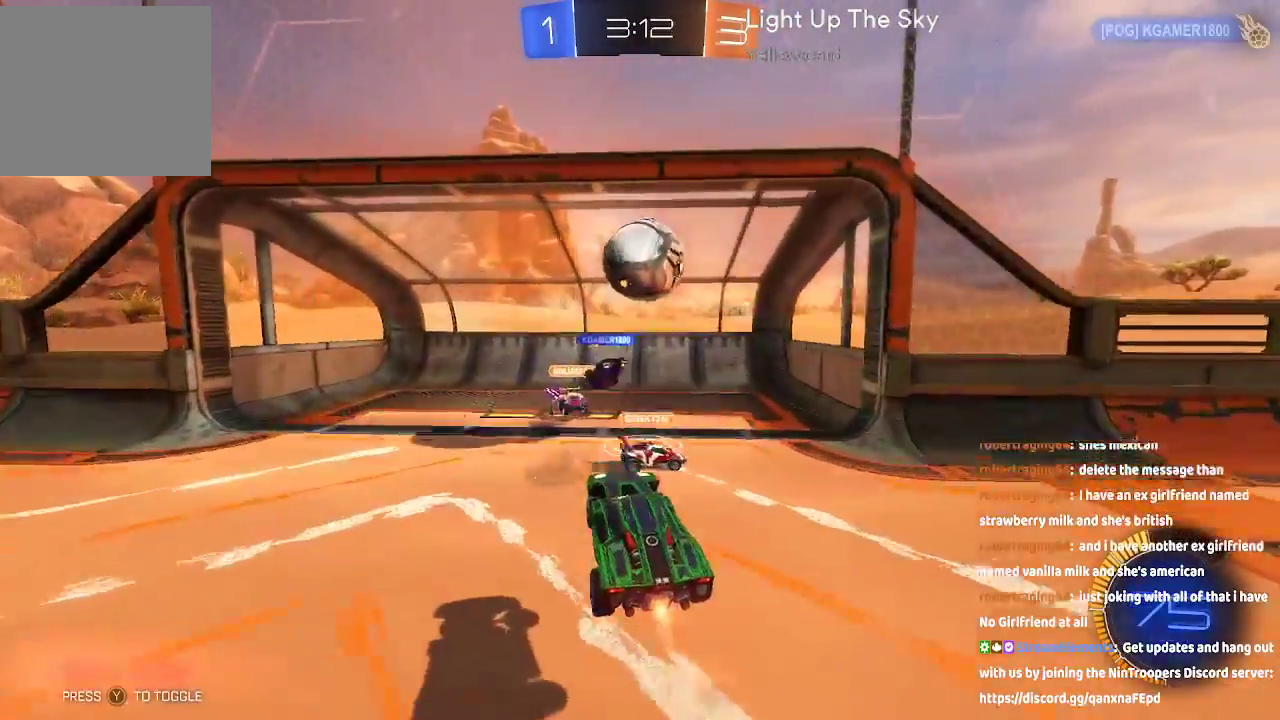
{"buttons": [], "left_stick": "center", "right_stick": "center"}
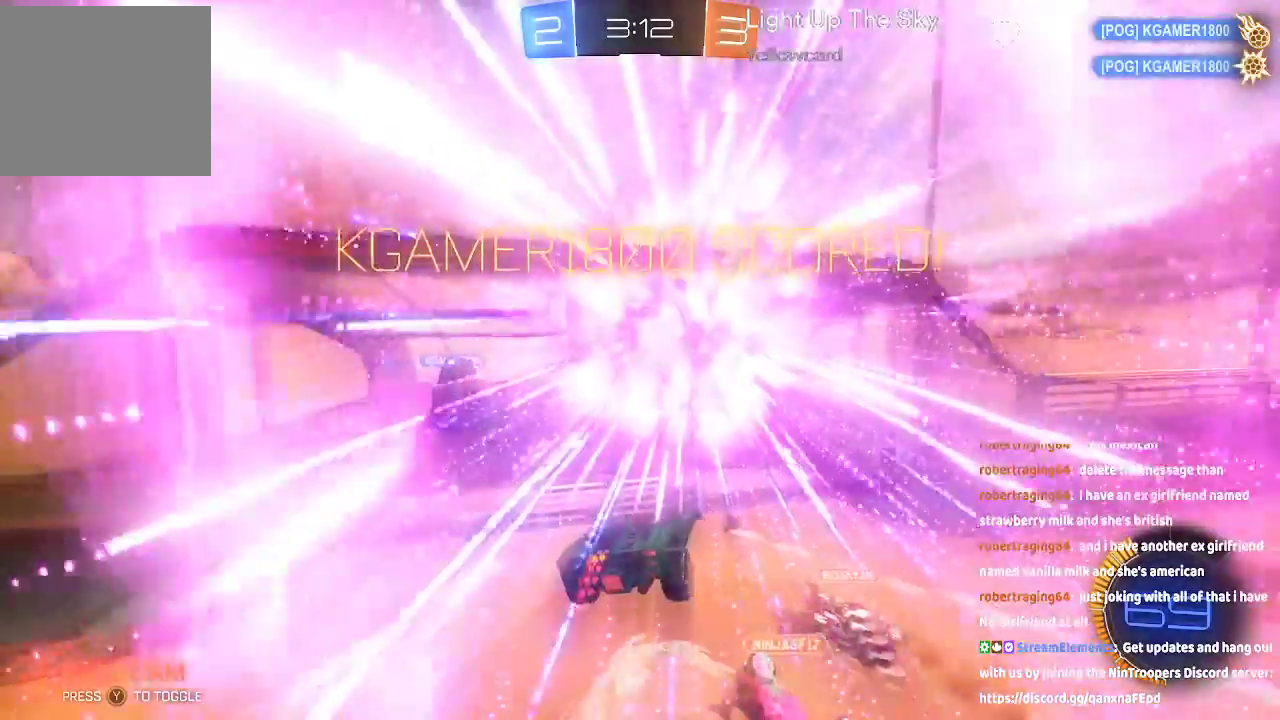
{"buttons": [], "left_stick": "down", "right_stick": "center", "events": [[267, "left_stick", "down"], [317, "B", "down"], [433, "B", "up"]]}
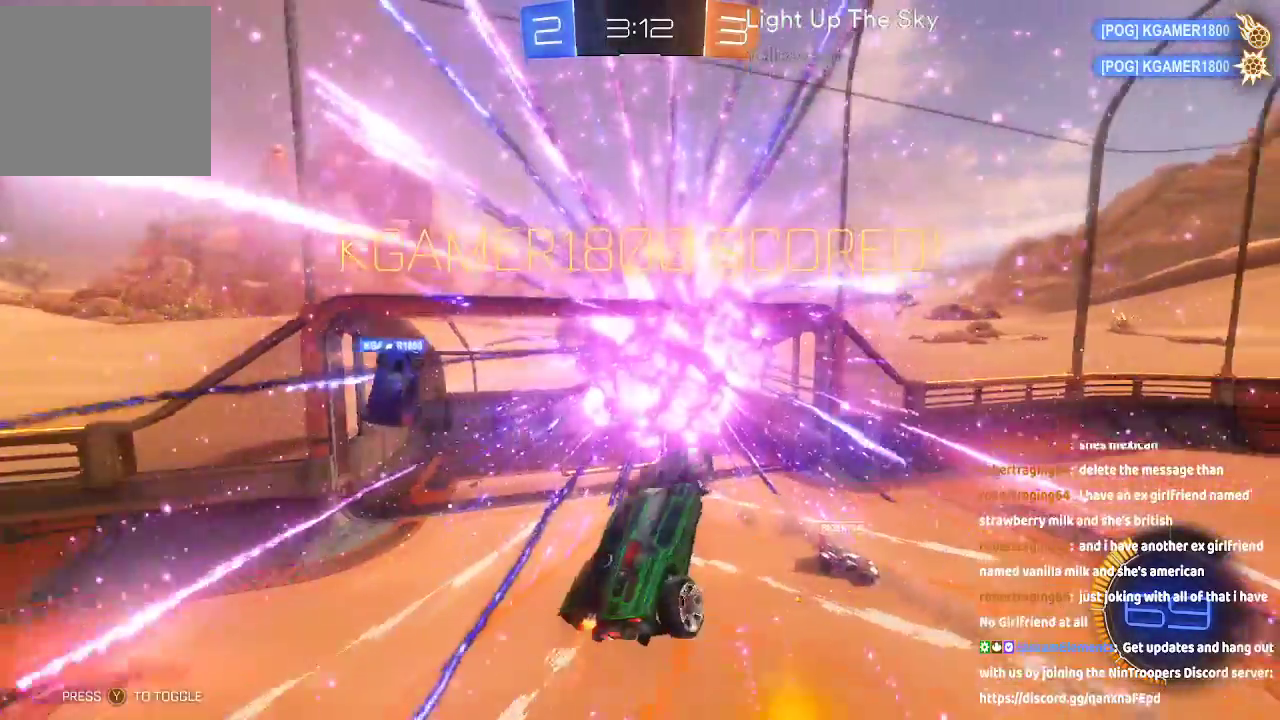
{"buttons": ["A"], "left_stick": "up", "right_stick": "center", "events": [[367, "A", "down"], [367, "left_stick", "up"]]}
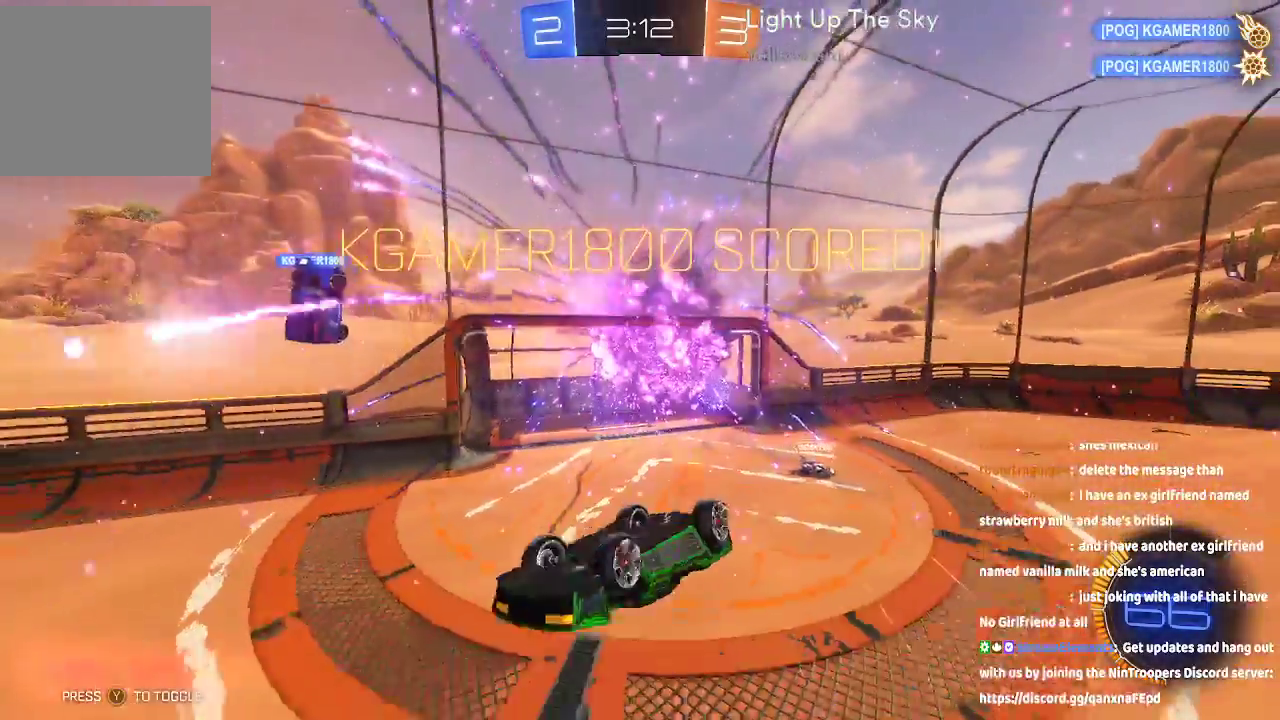
{"buttons": [], "left_stick": "up", "right_stick": "center", "events": [[450, "A", "up"]]}
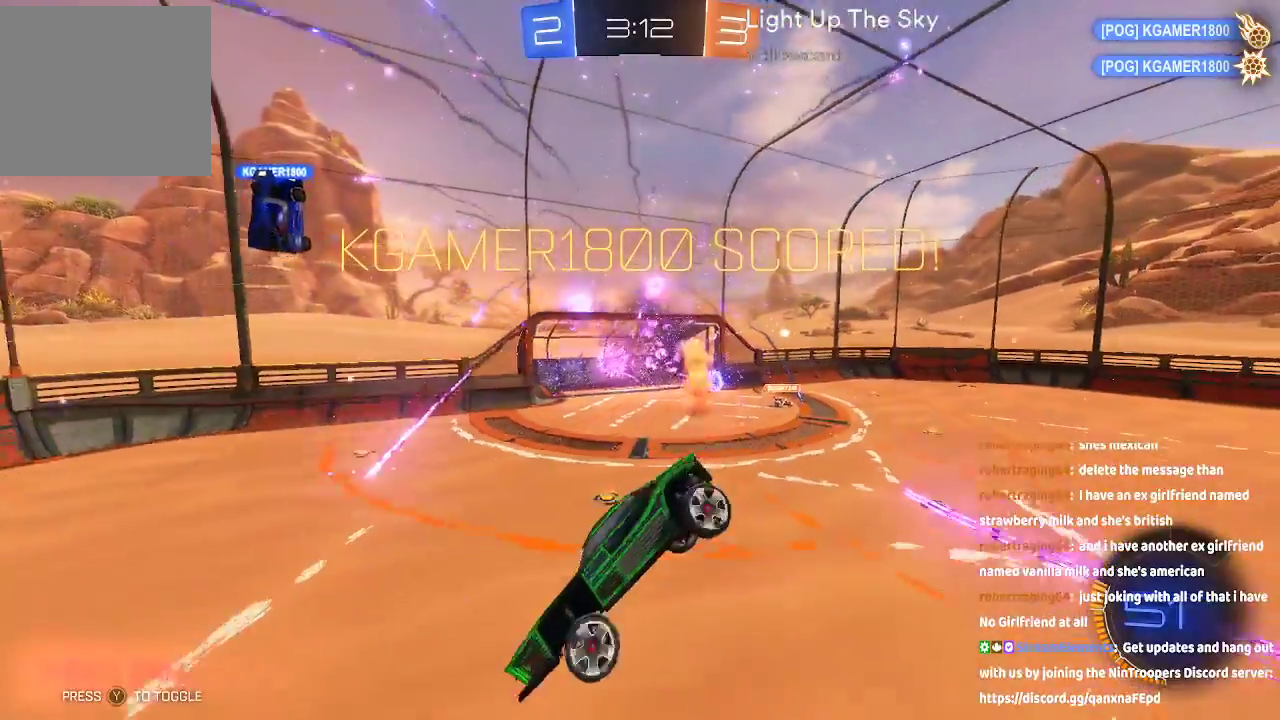
{"buttons": [], "left_stick": "center", "right_stick": "center", "events": [[17, "left_stick", "center"]]}
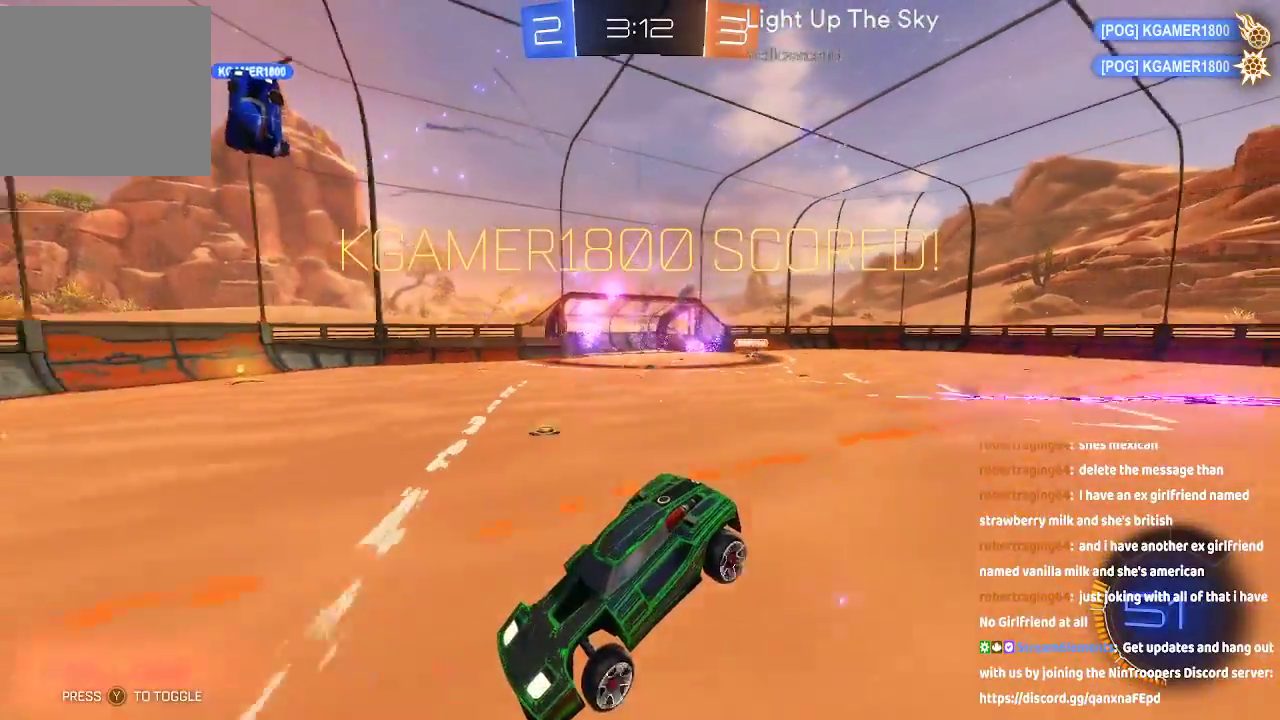
{"buttons": [], "left_stick": "center", "right_stick": "center", "events": []}
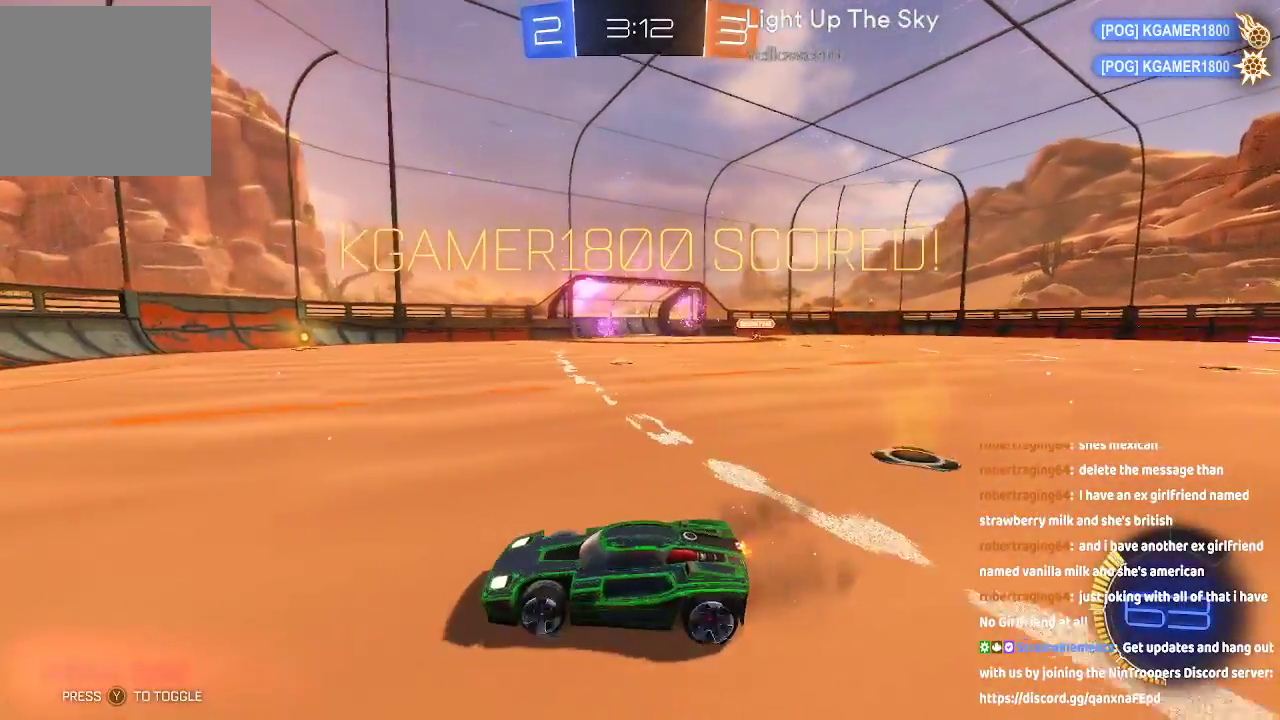
{"buttons": [], "left_stick": "center", "right_stick": "center", "events": []}